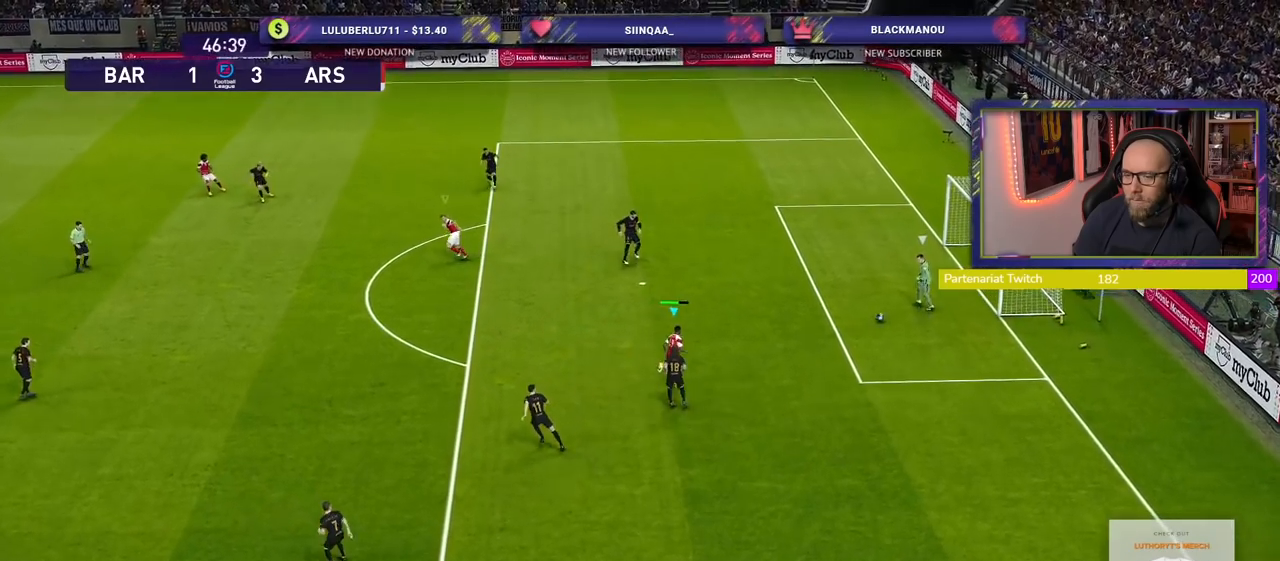
Gameplay with a controller (PlayStation layout); each line is a JSON object with the inputs held at the frame after it. "events" lists button and stick changes between this image and that frame as [ms after this image, input, new state], when the widget could be followed in between.
{"buttons": ["R2"], "left_stick": "up", "right_stick": "center", "events": []}
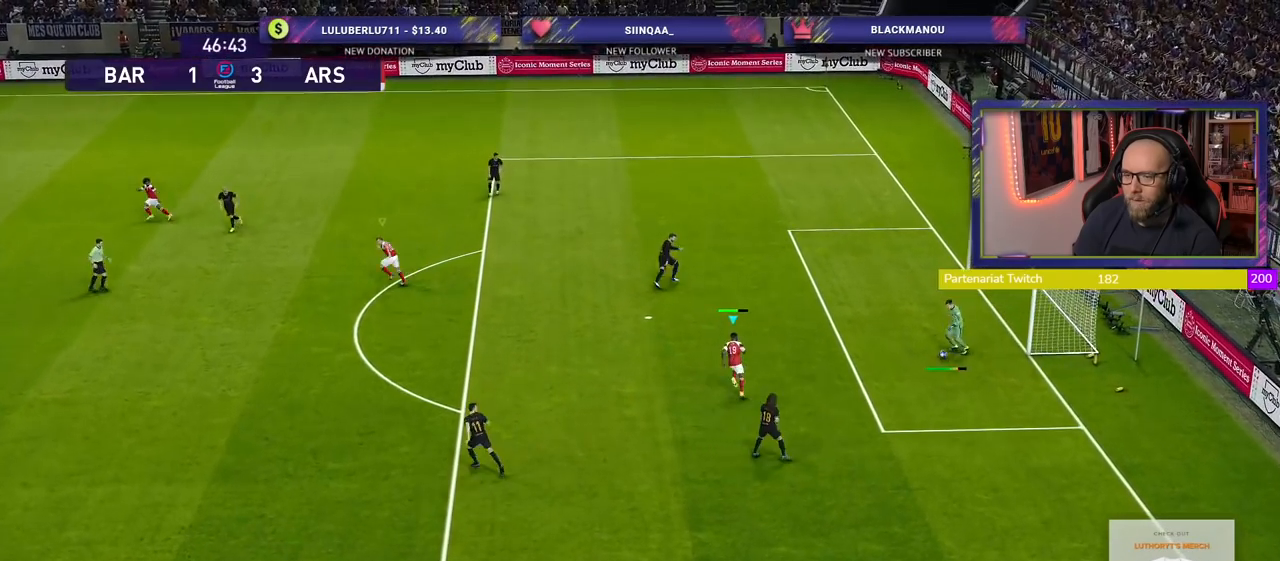
{"buttons": ["CROSS", "L1", "R2"], "left_stick": "center", "right_stick": "center", "events": [[20, "left_stick", "up-right"], [120, "left_stick", "right"], [160, "CROSS", "down"], [220, "left_stick", "down-right"], [380, "L1", "down"], [480, "left_stick", "center"]]}
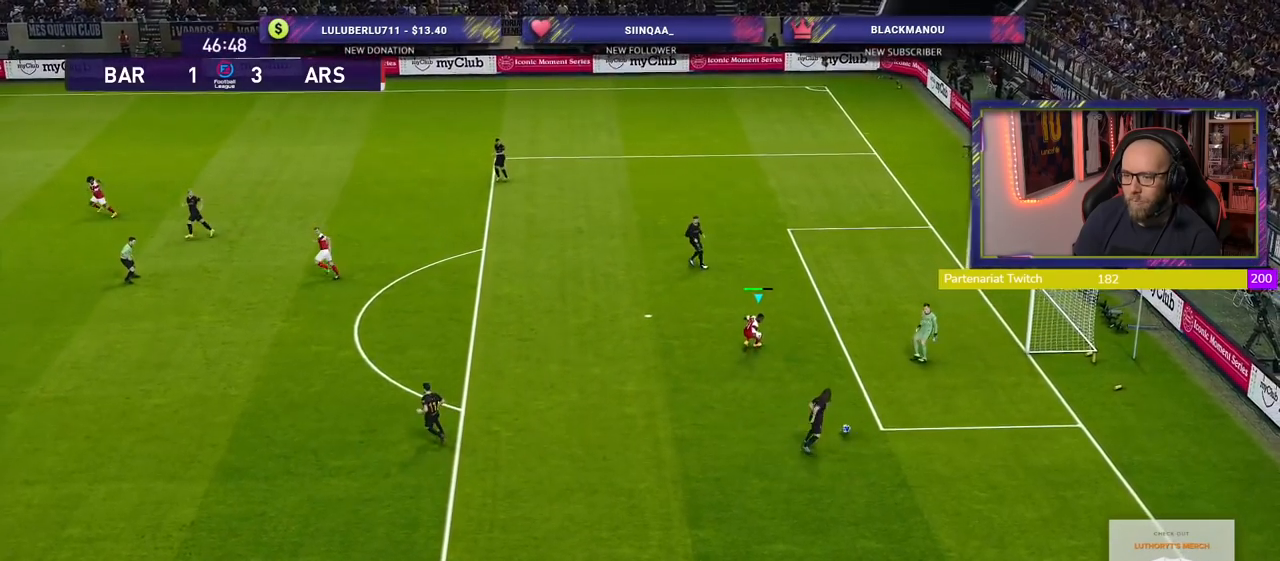
{"buttons": ["R2"], "left_stick": "up-right", "right_stick": "center", "events": [[40, "L1", "up"], [180, "left_stick", "down-right"], [460, "CROSS", "up"], [480, "left_stick", "up-right"]]}
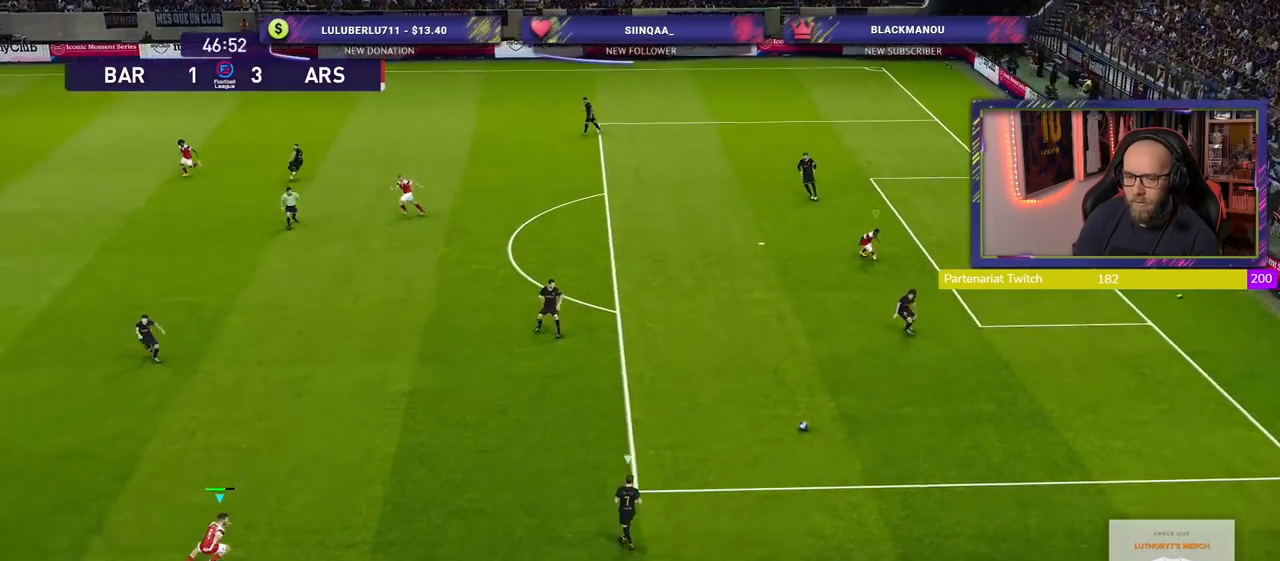
{"buttons": ["R2"], "left_stick": "up", "right_stick": "center", "events": [[500, "left_stick", "up"]]}
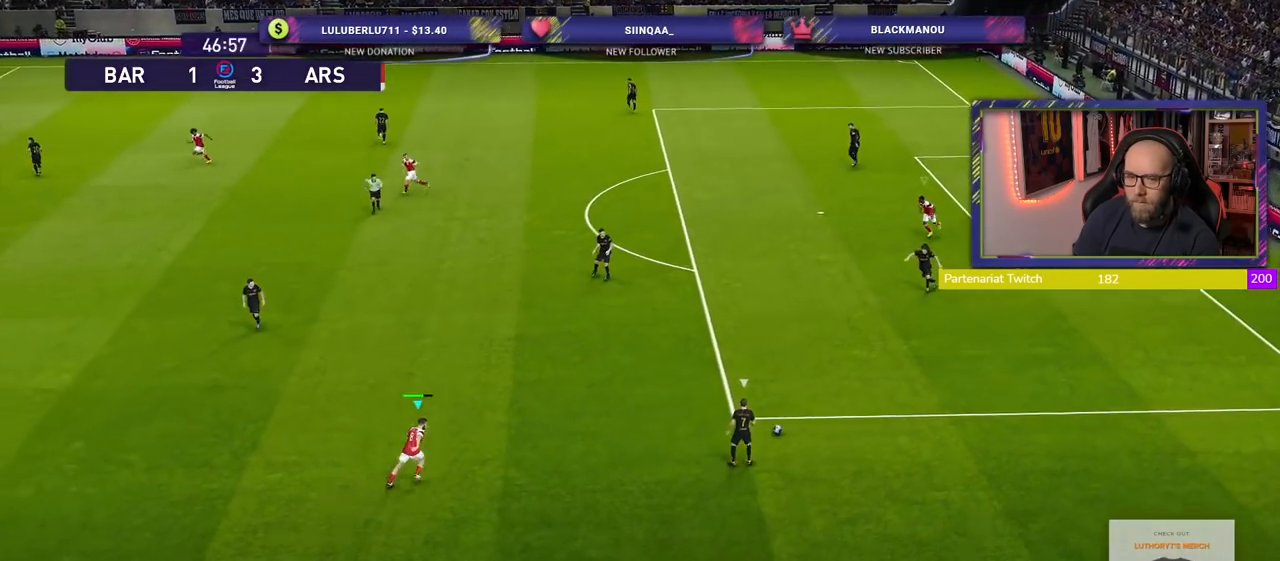
{"buttons": ["R2"], "left_stick": "up", "right_stick": "center", "events": []}
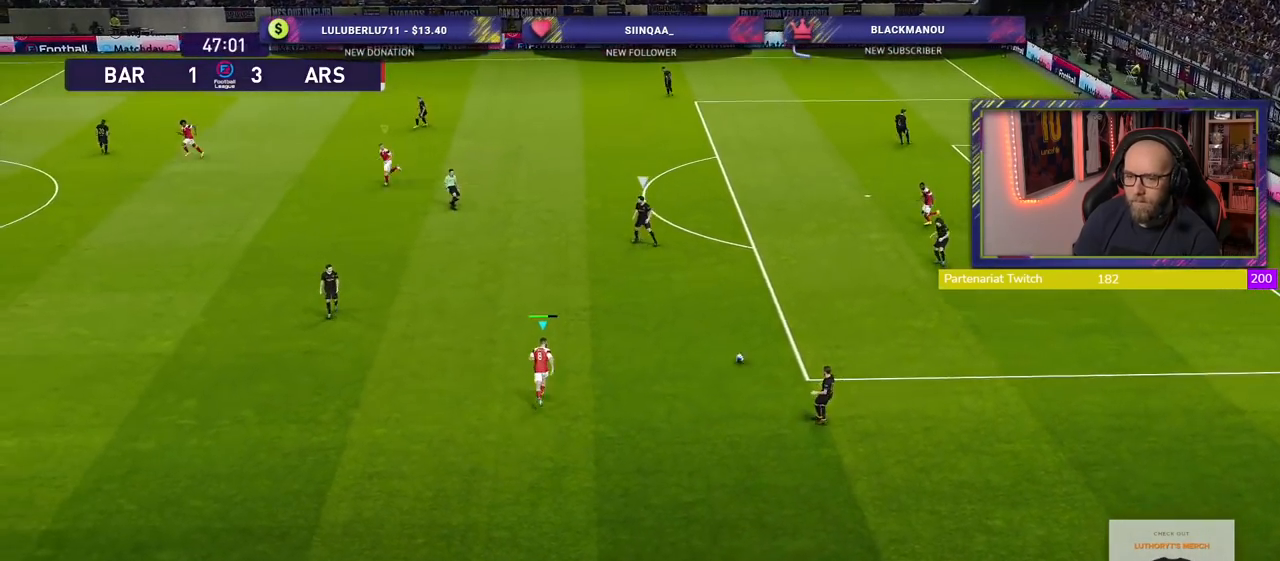
{"buttons": ["SQUARE", "R2"], "left_stick": "up-left", "right_stick": "center", "events": [[80, "left_stick", "up-left"], [140, "SQUARE", "down"]]}
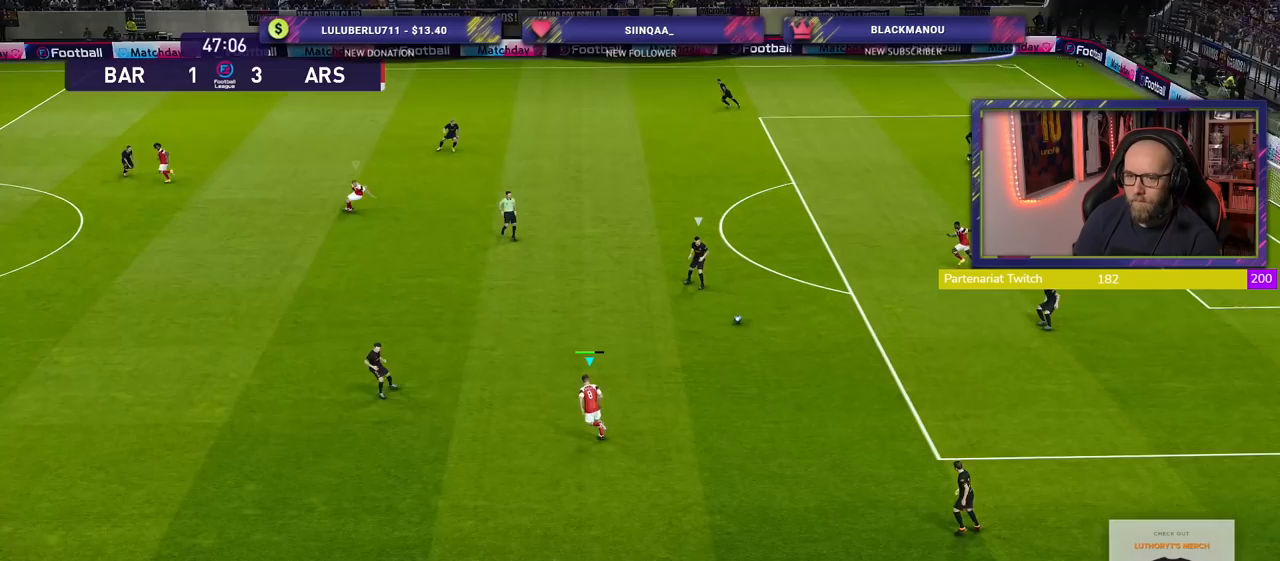
{"buttons": ["SQUARE", "R2"], "left_stick": "up-left", "right_stick": "center", "events": []}
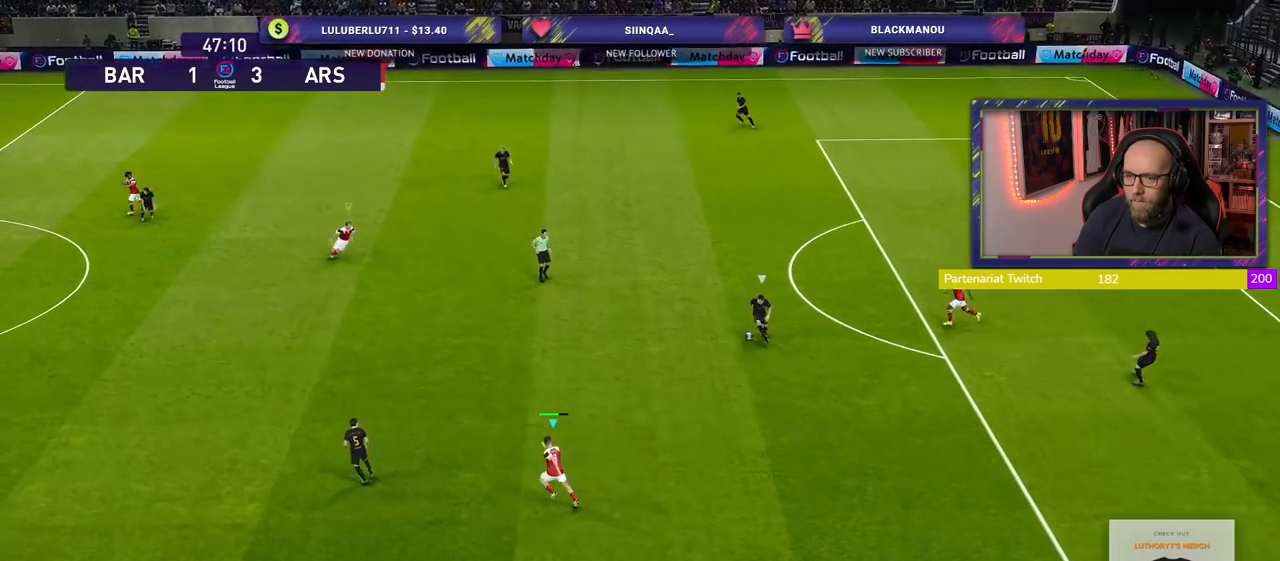
{"buttons": ["SQUARE", "R2"], "left_stick": "up-left", "right_stick": "center", "events": []}
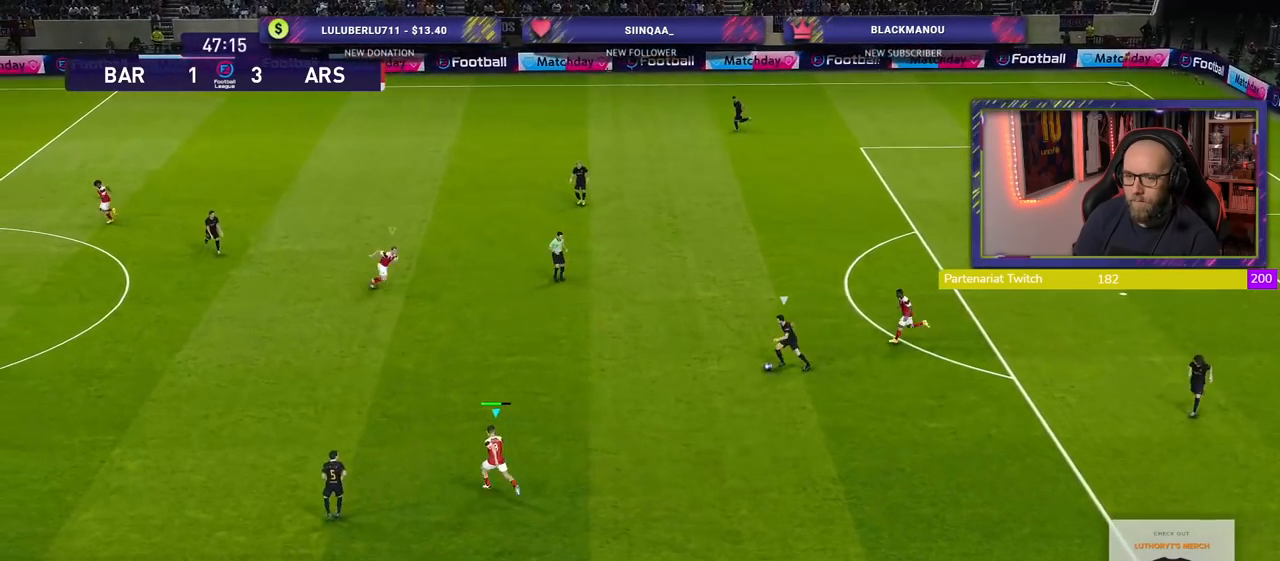
{"buttons": ["SQUARE", "R2"], "left_stick": "down-left", "right_stick": "center", "events": [[20, "left_stick", "left"], [320, "left_stick", "down-left"]]}
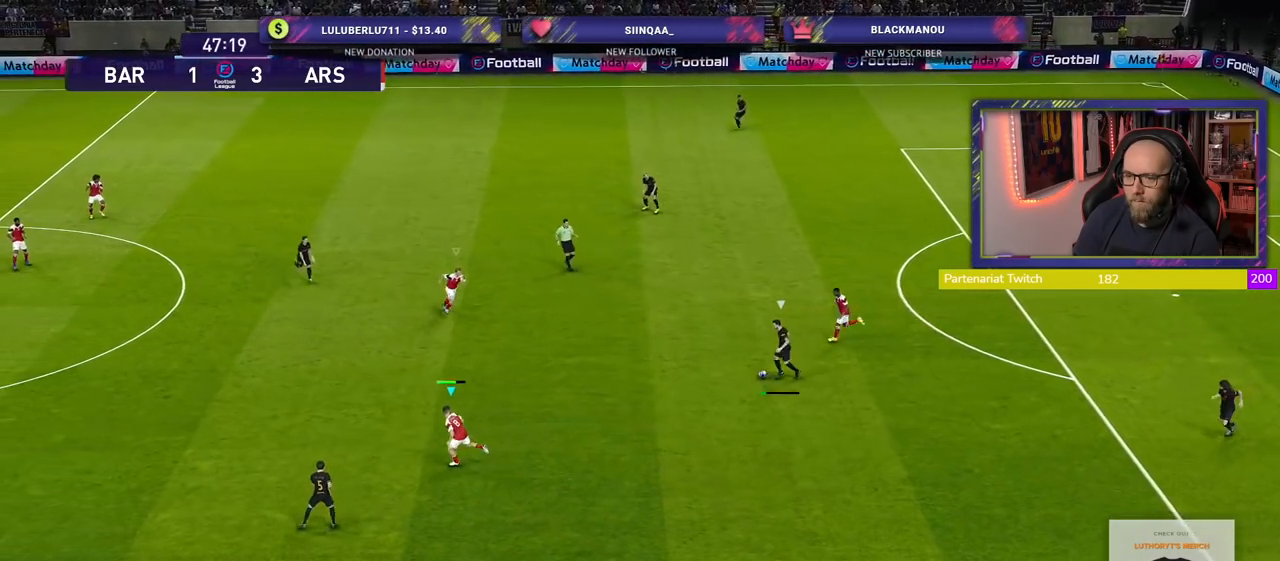
{"buttons": ["SQUARE", "R2"], "left_stick": "down-left", "right_stick": "center", "events": []}
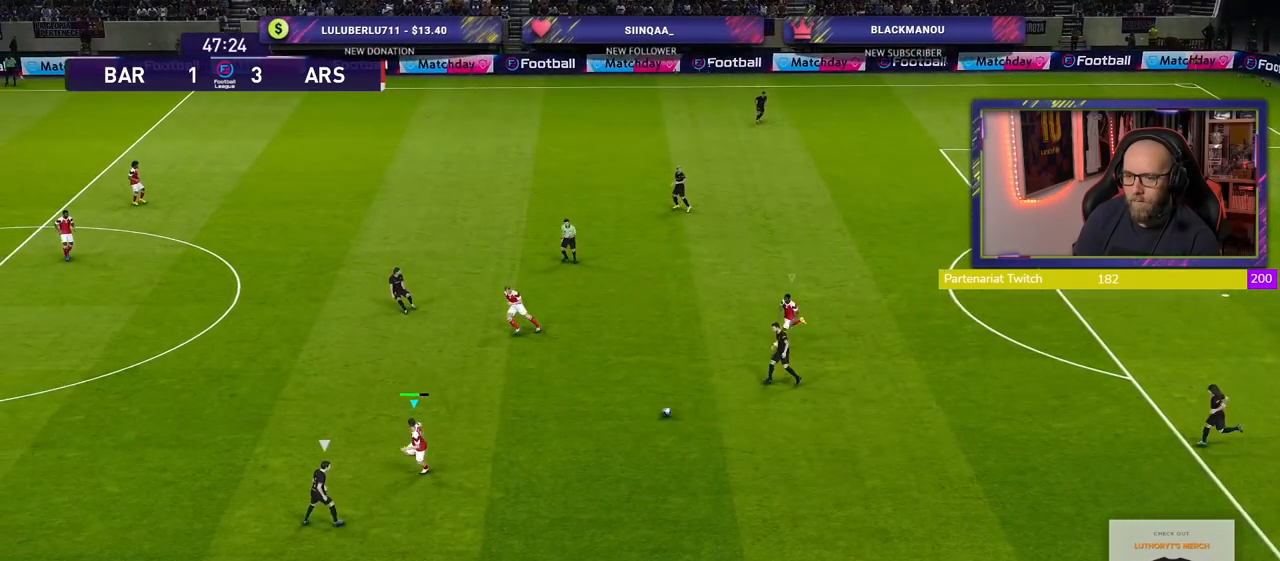
{"buttons": [], "left_stick": "right", "right_stick": "center", "events": [[100, "SQUARE", "up"], [100, "left_stick", "down-right"], [160, "left_stick", "right"], [200, "R2", "up"]]}
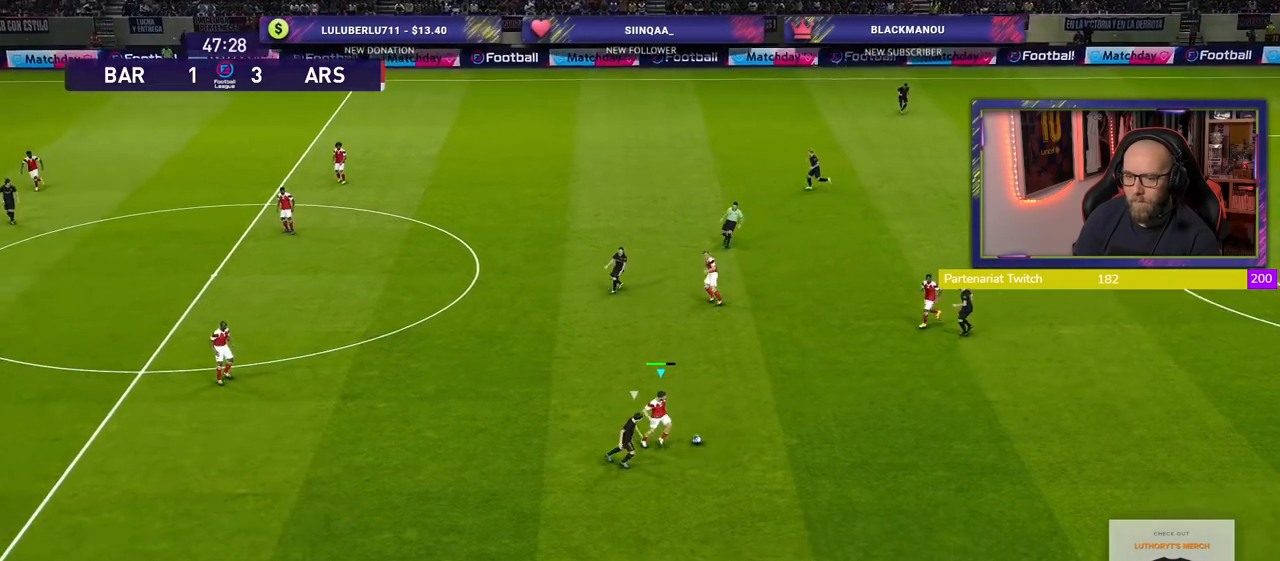
{"buttons": [], "left_stick": "up-right", "right_stick": "center", "events": [[360, "left_stick", "up-right"]]}
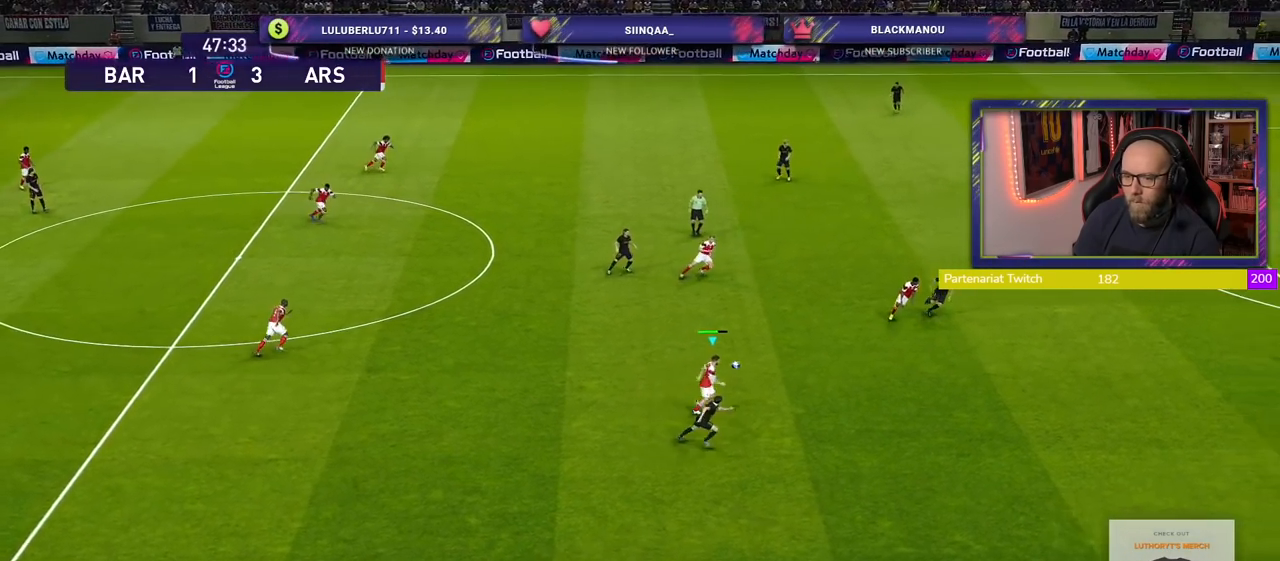
{"buttons": ["TRIANGLE"], "left_stick": "up", "right_stick": "center", "events": [[220, "left_stick", "up"], [420, "TRIANGLE", "down"]]}
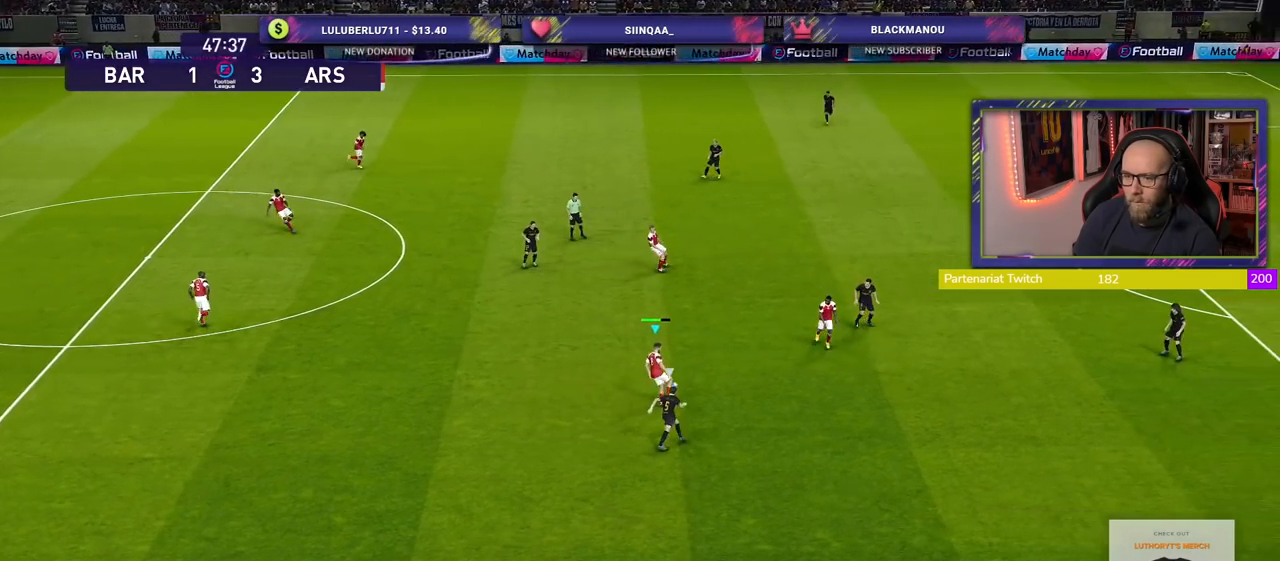
{"buttons": [], "left_stick": "center", "right_stick": "center", "events": [[60, "TRIANGLE", "up"], [240, "left_stick", "up-right"], [400, "left_stick", "center"]]}
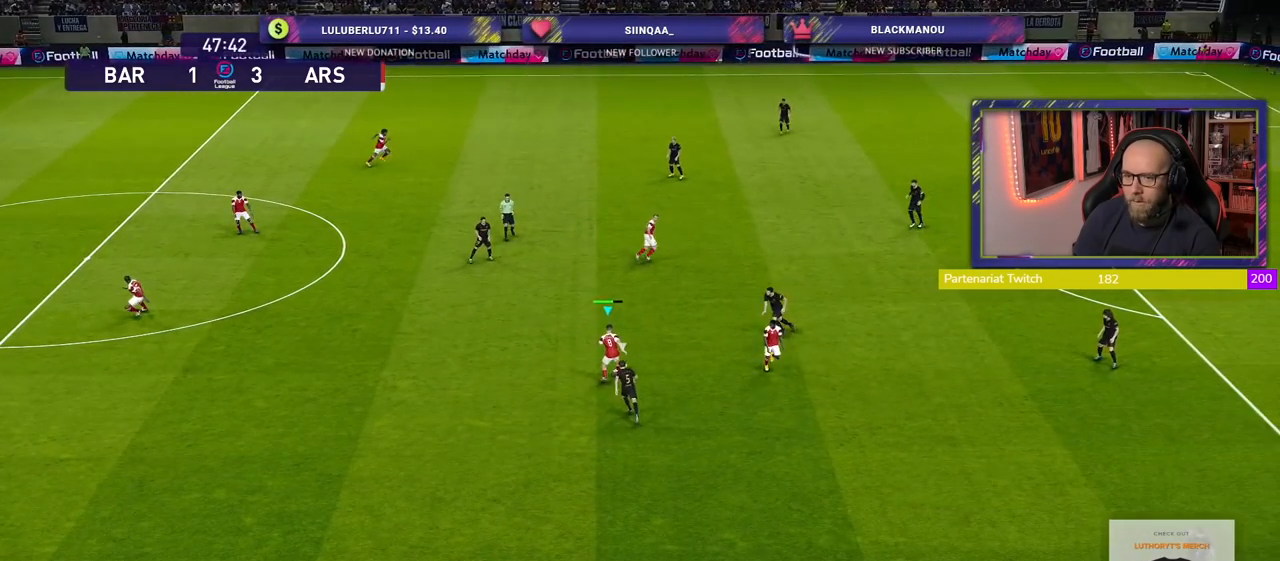
{"buttons": [], "left_stick": "down-right", "right_stick": "center", "events": [[320, "left_stick", "down-right"]]}
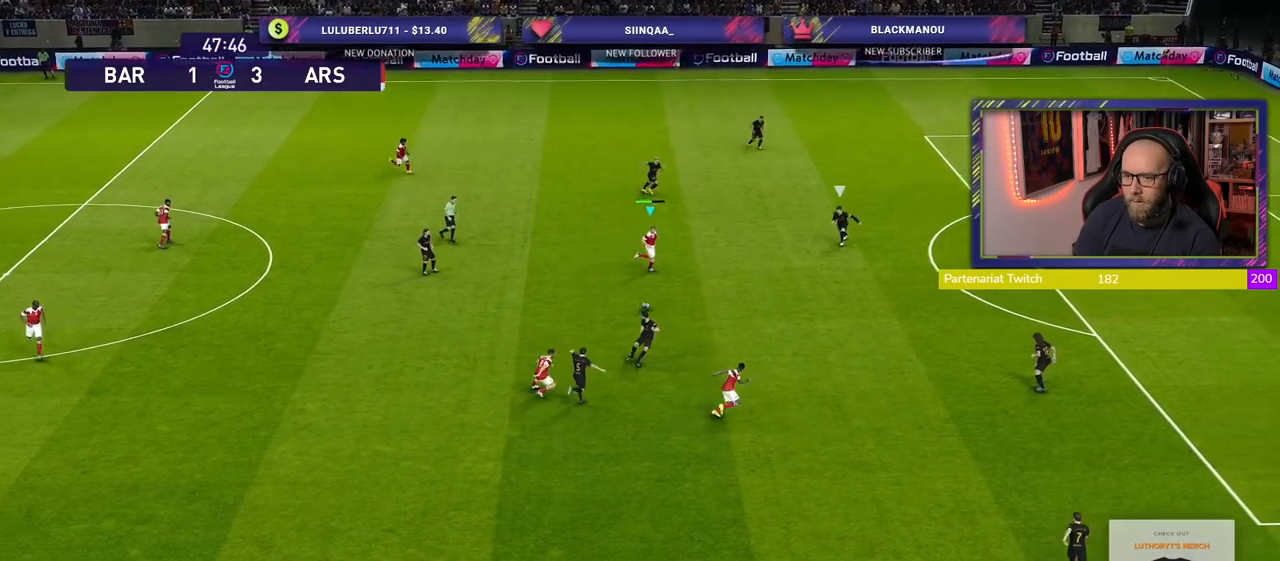
{"buttons": [], "left_stick": "down-right", "right_stick": "center", "events": [[280, "CROSS", "down"], [280, "L1", "down"], [420, "CROSS", "up"], [440, "L1", "up"]]}
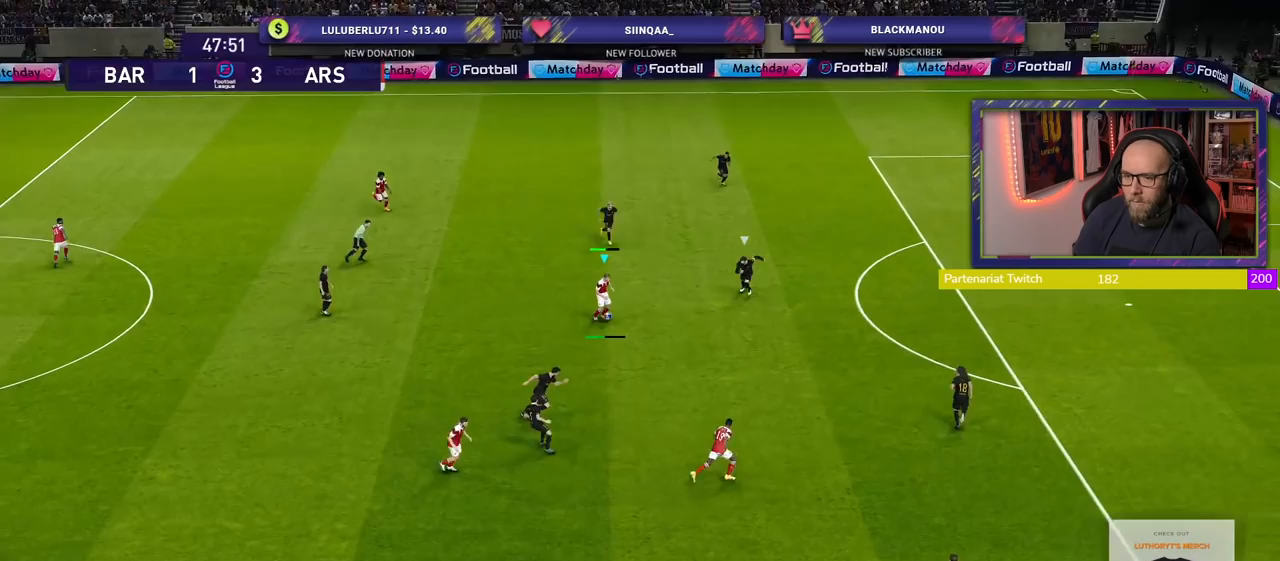
{"buttons": [], "left_stick": "center", "right_stick": "center", "events": [[180, "left_stick", "center"]]}
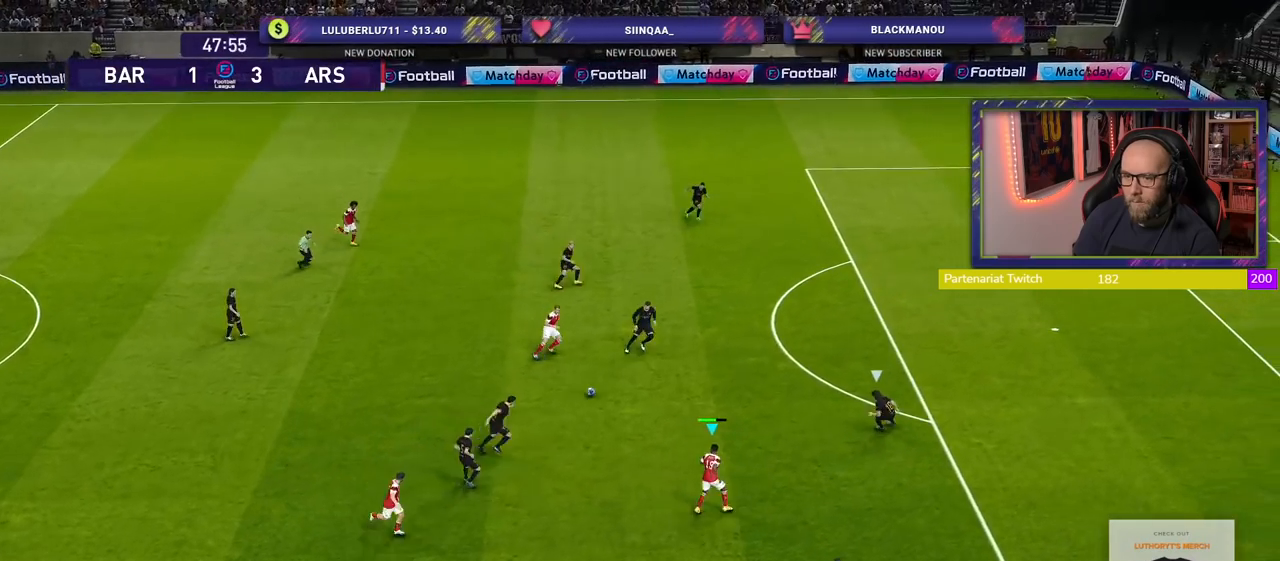
{"buttons": [], "left_stick": "right", "right_stick": "center", "events": [[140, "left_stick", "up"], [300, "left_stick", "up-right"], [440, "left_stick", "right"]]}
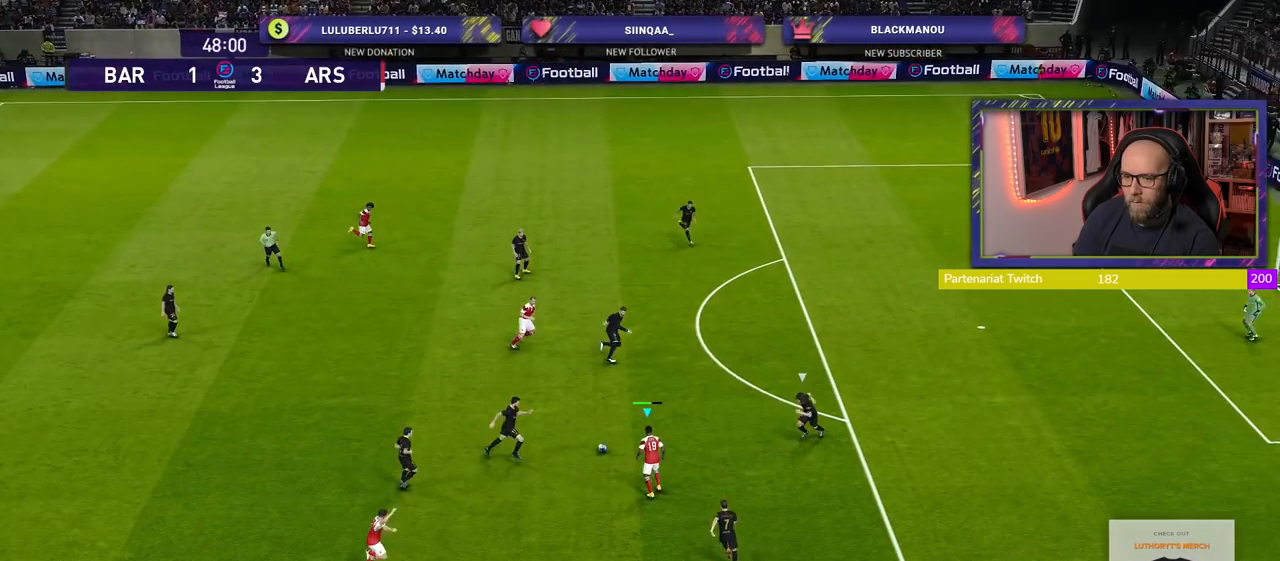
{"buttons": ["L1"], "left_stick": "up", "right_stick": "center", "events": [[380, "TRIANGLE", "down"], [400, "L1", "down"], [400, "left_stick", "up"], [460, "TRIANGLE", "up"]]}
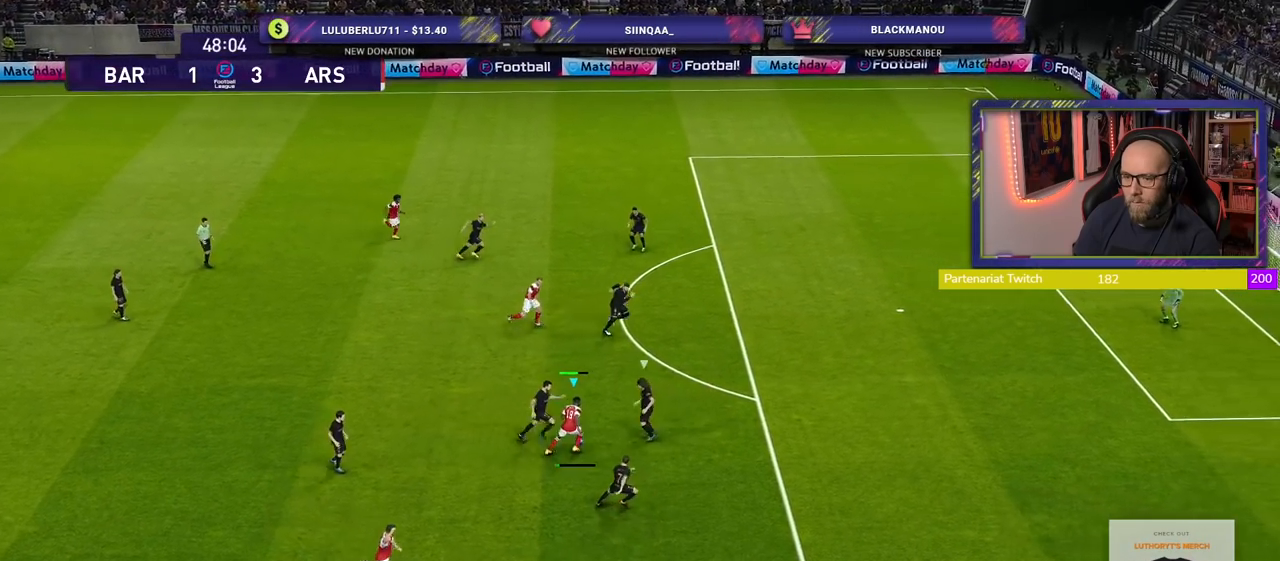
{"buttons": ["R2"], "left_stick": "up", "right_stick": "center", "events": [[20, "L1", "up"], [500, "R2", "down"]]}
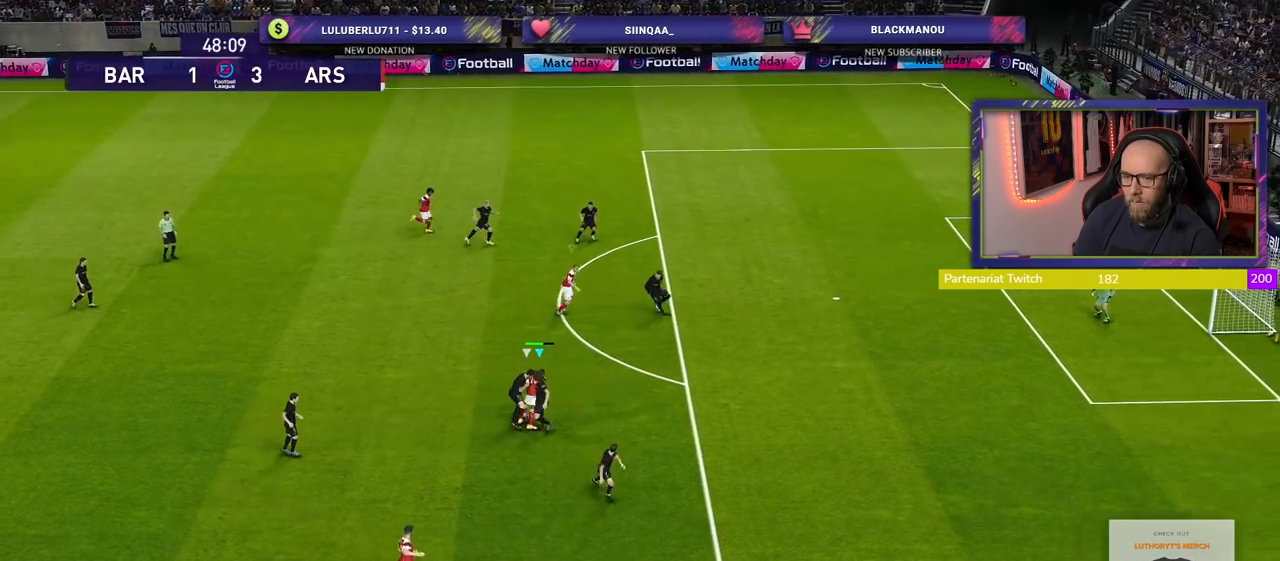
{"buttons": ["R2"], "left_stick": "up-left", "right_stick": "center", "events": [[100, "left_stick", "up-left"], [200, "left_stick", "left"], [420, "left_stick", "up-left"]]}
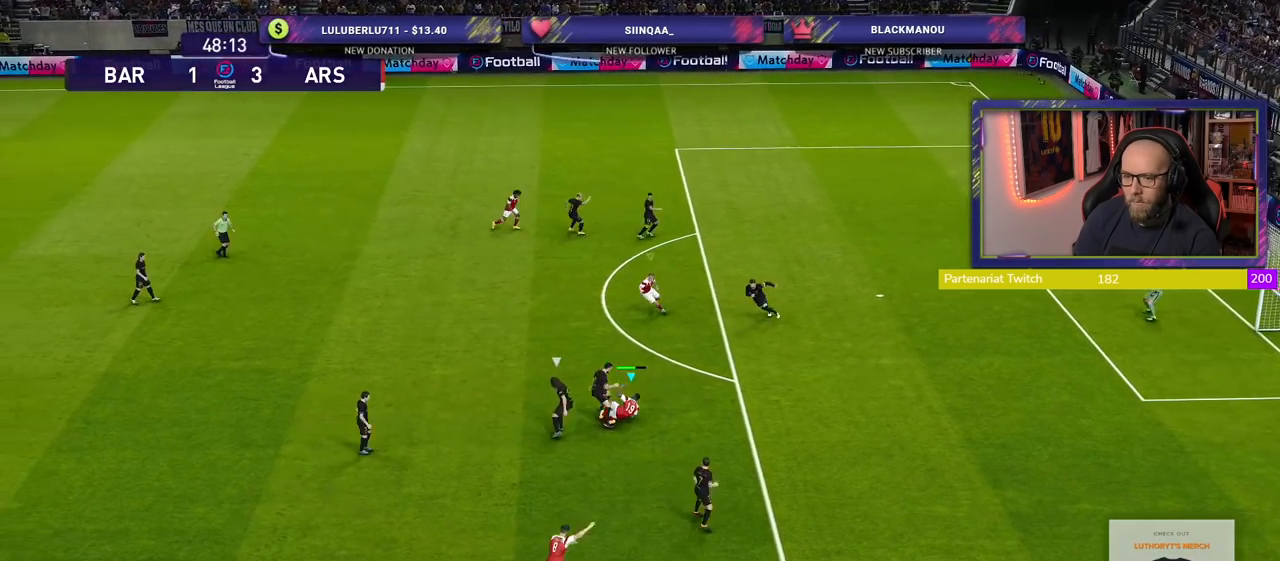
{"buttons": ["R2"], "left_stick": "up-left", "right_stick": "center", "events": []}
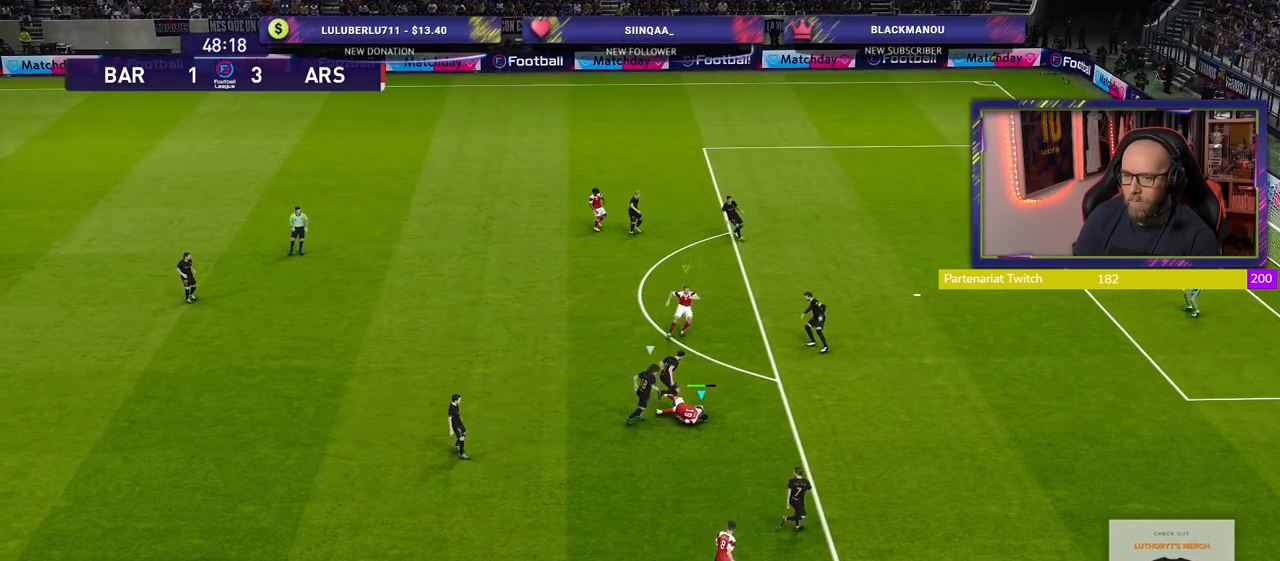
{"buttons": ["R2"], "left_stick": "up-left", "right_stick": "center", "events": []}
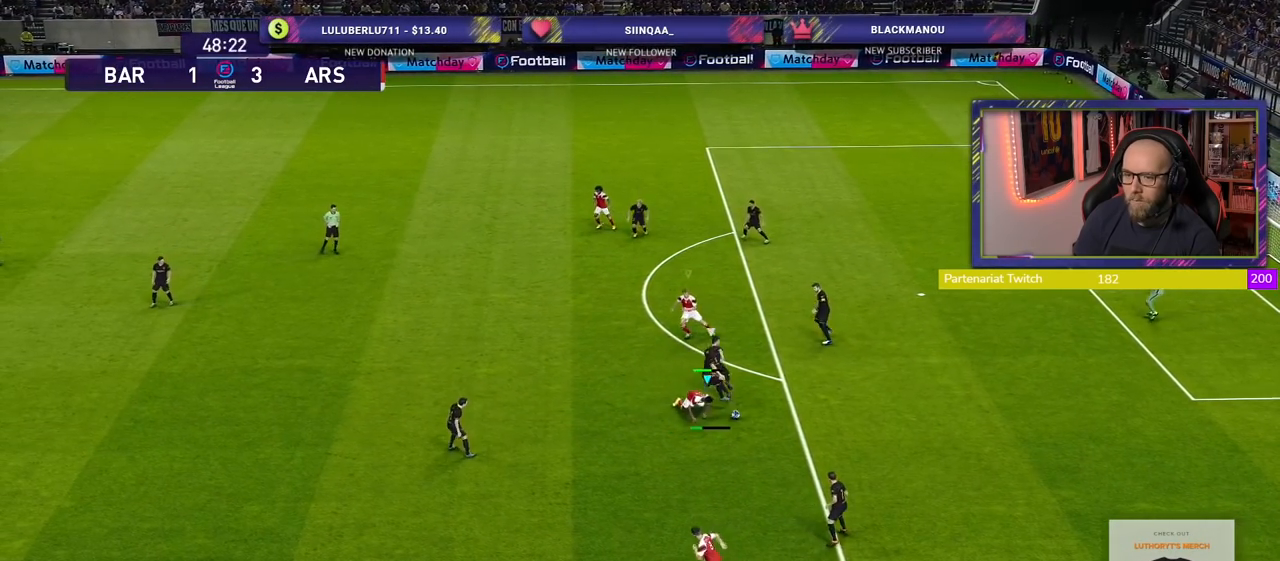
{"buttons": ["R2"], "left_stick": "down-right", "right_stick": "center", "events": [[300, "left_stick", "down-right"]]}
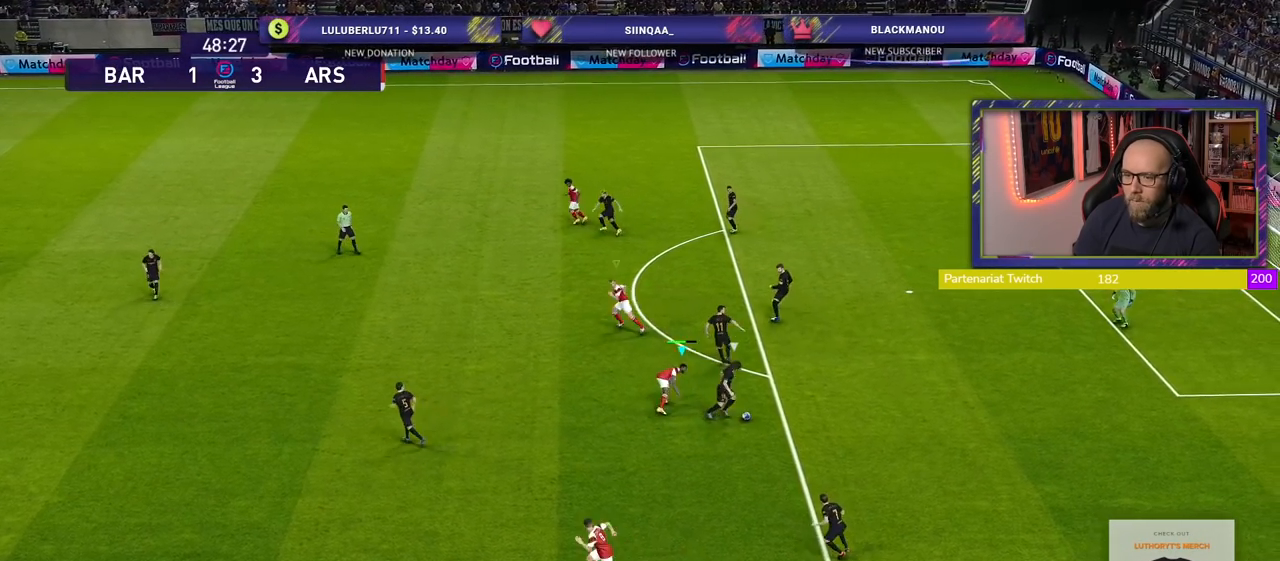
{"buttons": ["CROSS", "R2"], "left_stick": "center", "right_stick": "center", "events": [[200, "CROSS", "down"], [420, "left_stick", "center"]]}
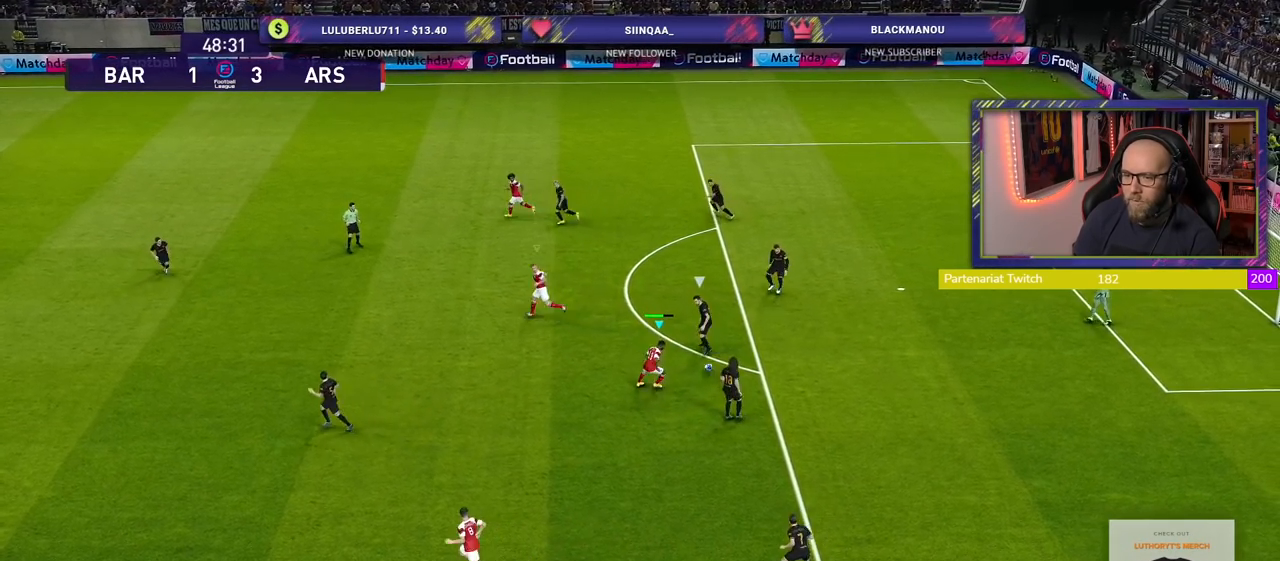
{"buttons": ["CROSS", "SQUARE", "L1", "R2"], "left_stick": "up", "right_stick": "center", "events": [[20, "left_stick", "up"], [380, "SQUARE", "down"], [420, "L1", "down"]]}
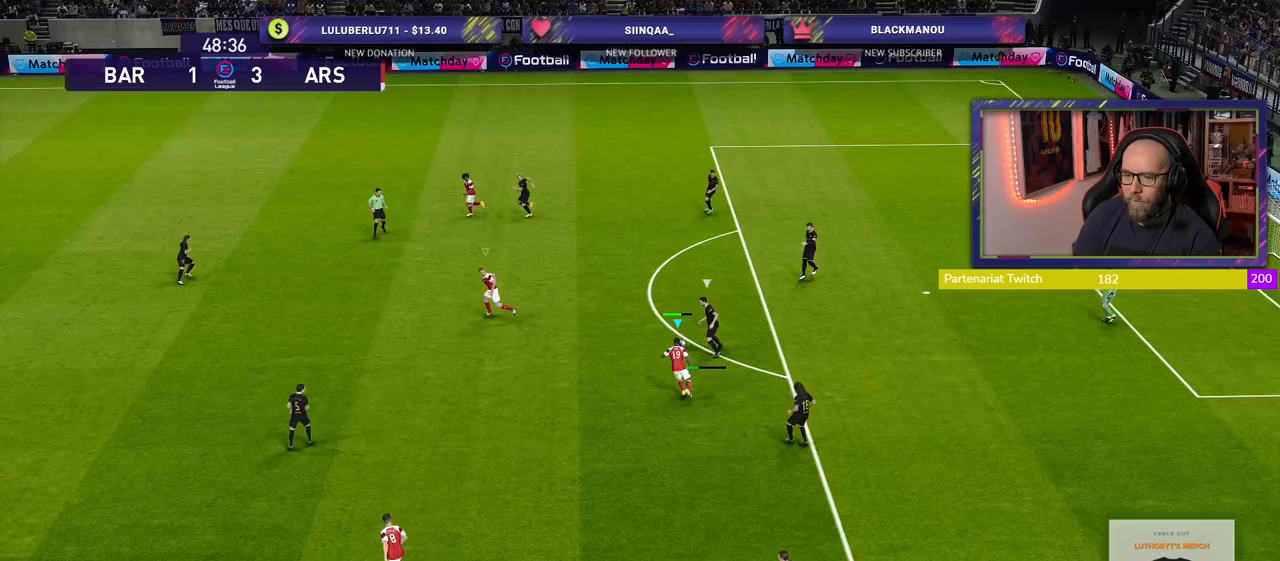
{"buttons": ["CROSS", "SQUARE", "R2"], "left_stick": "center", "right_stick": "center", "events": [[100, "L1", "up"], [100, "left_stick", "center"]]}
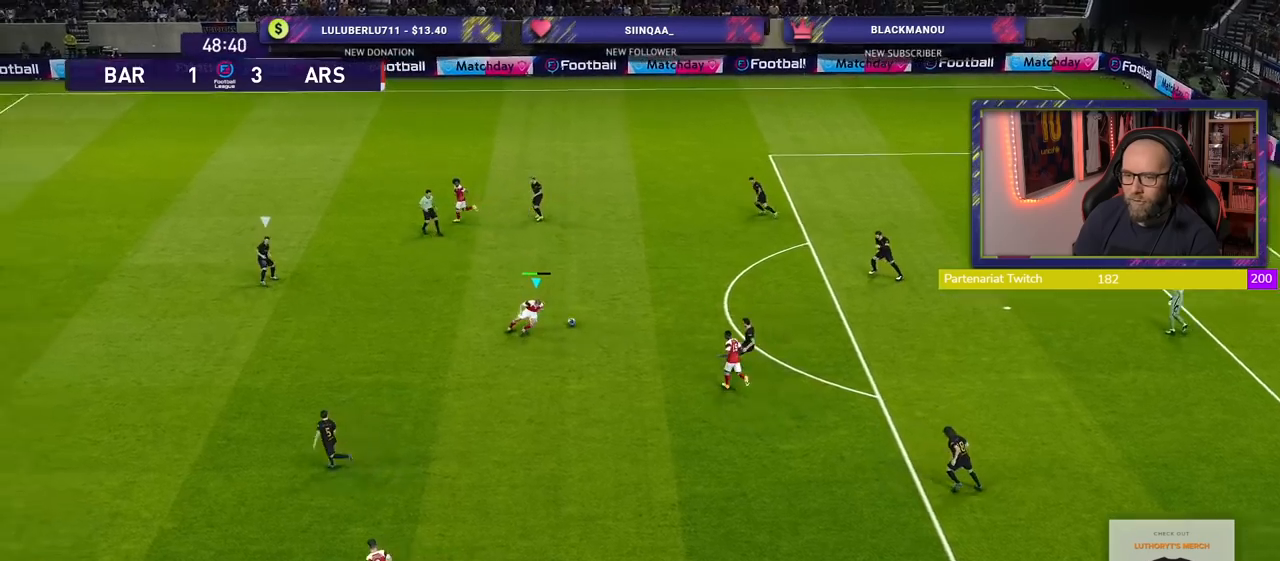
{"buttons": ["R2"], "left_stick": "down-right", "right_stick": "center", "events": [[140, "left_stick", "up-right"], [300, "L1", "down"], [360, "left_stick", "down-right"], [400, "CROSS", "up"], [400, "L1", "up"], [420, "SQUARE", "up"]]}
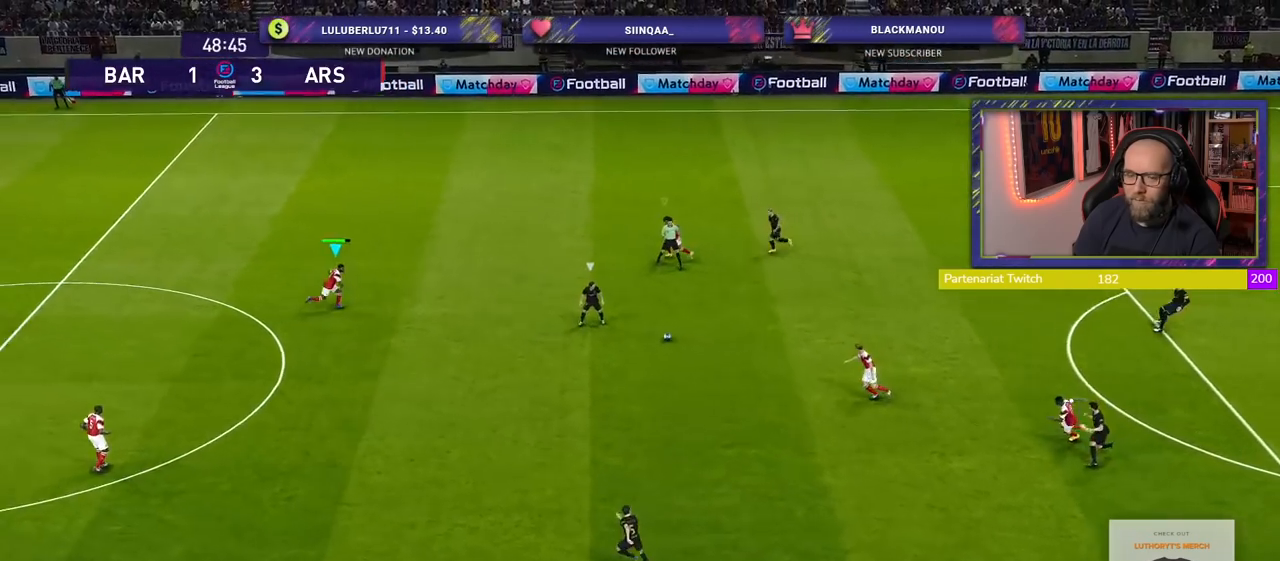
{"buttons": ["R2"], "left_stick": "down-right", "right_stick": "center", "events": [[20, "left_stick", "down"], [300, "left_stick", "down-right"], [320, "L1", "down"], [460, "L1", "up"]]}